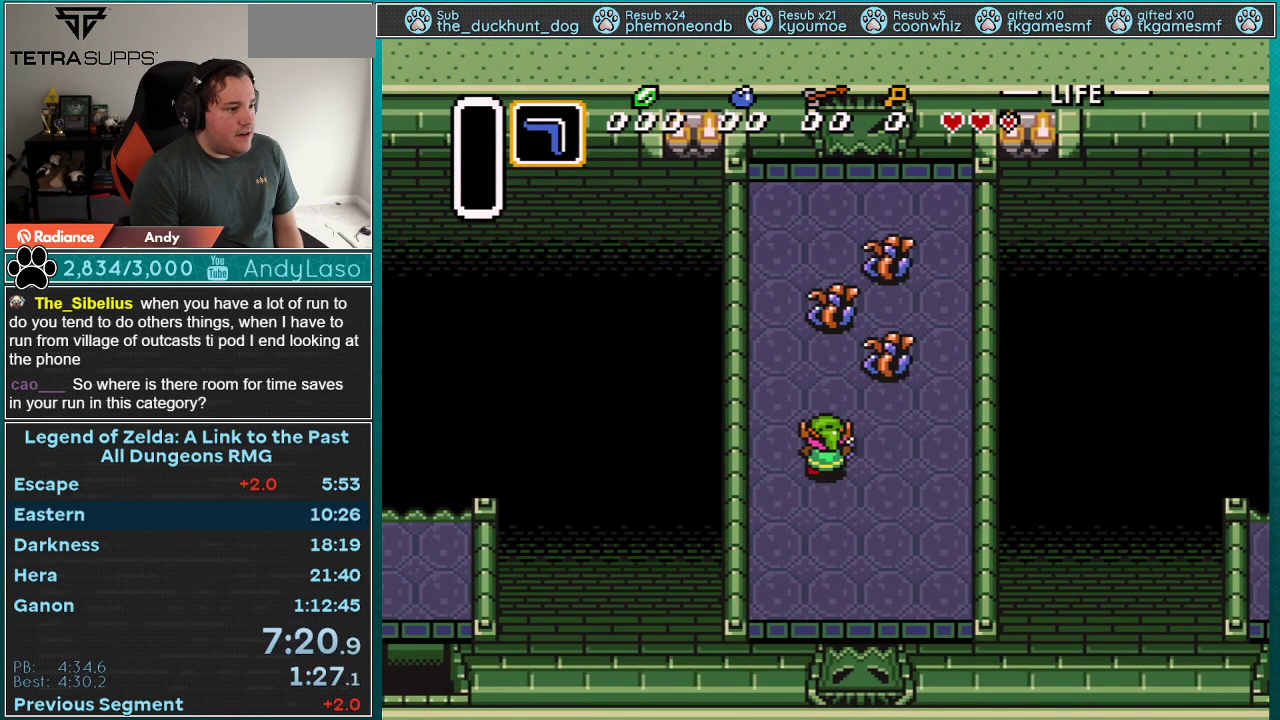
Gameplay with a controller (Nintendo layout); each line is a JSON object with the inputs held at the frame after it. "events" lists button and stick changes between this image and that frame as [ms after this image, input, new state], when the widget could be followed in between. Not read: L3 R3.
{"buttons": ["DPAD_UP", "DPAD_LEFT"], "events": [[267, "DPAD_LEFT", "down"], [350, "DPAD_LEFT", "up"], [417, "DPAD_LEFT", "down"]]}
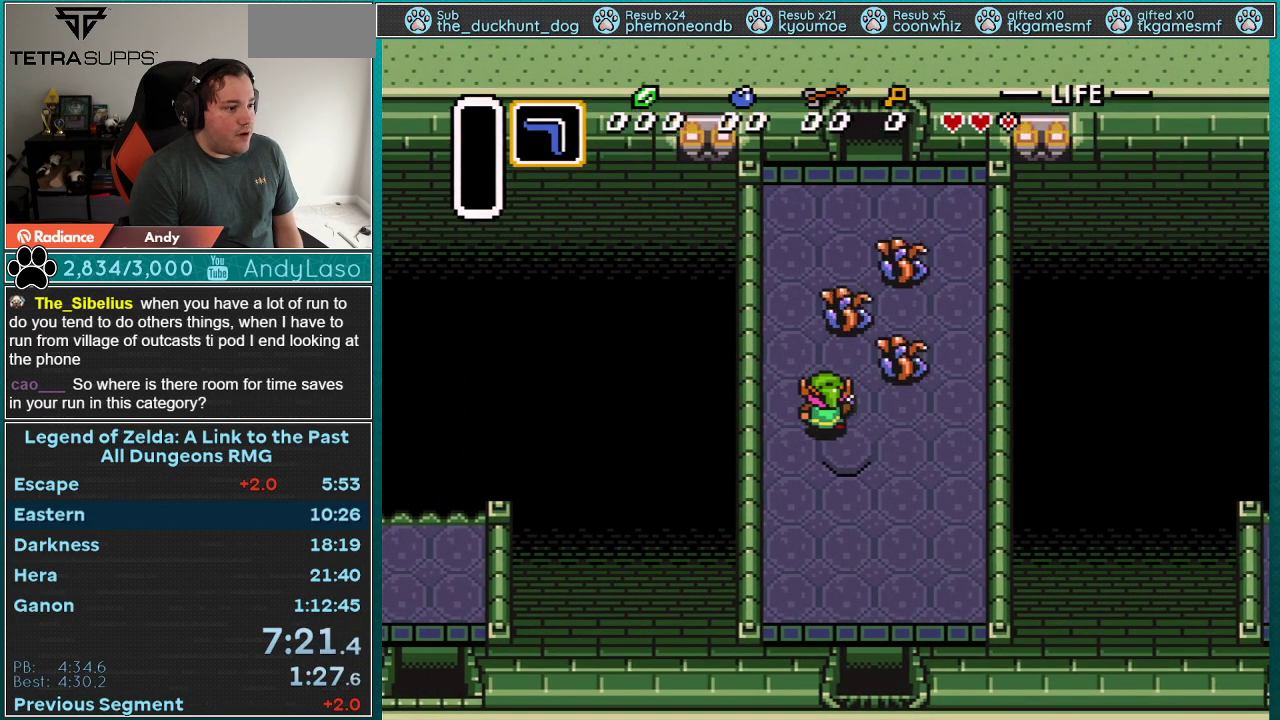
{"buttons": ["DPAD_UP"], "events": [[17, "DPAD_LEFT", "up"], [67, "DPAD_LEFT", "down"], [133, "DPAD_LEFT", "up"], [200, "DPAD_LEFT", "down"], [317, "DPAD_LEFT", "up"]]}
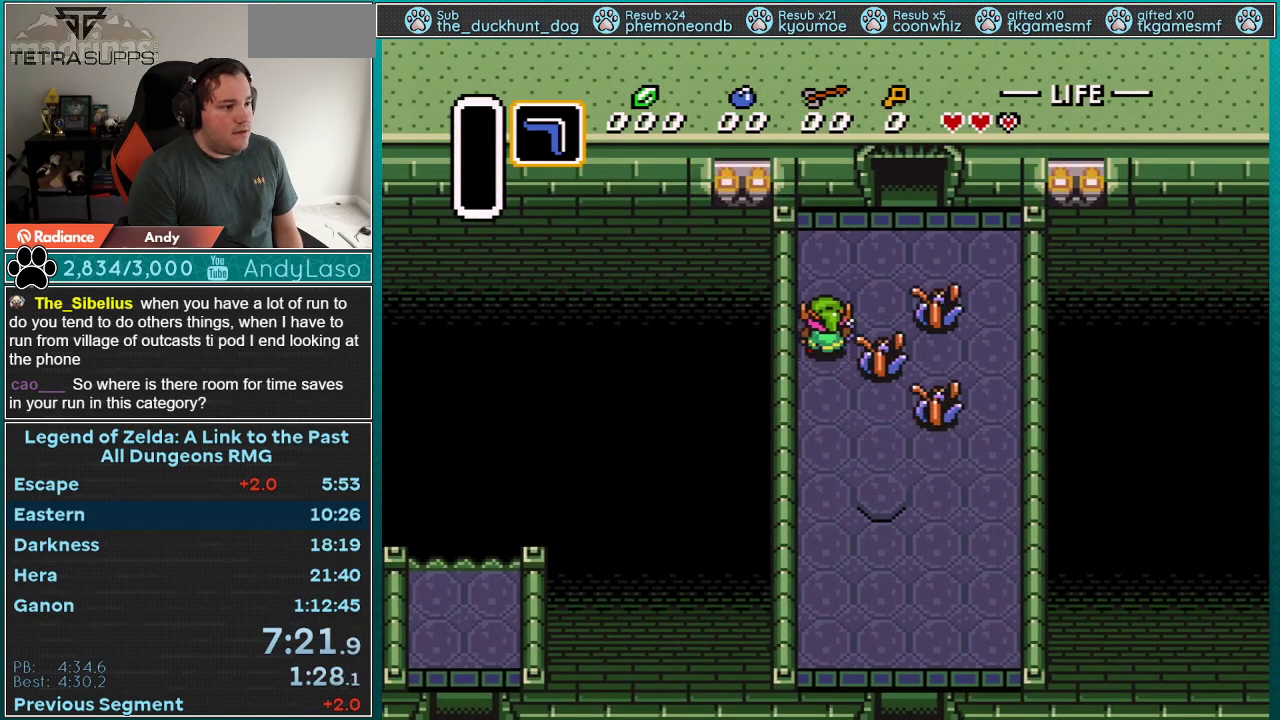
{"buttons": ["DPAD_UP", "DPAD_RIGHT"], "events": [[167, "DPAD_RIGHT", "down"]]}
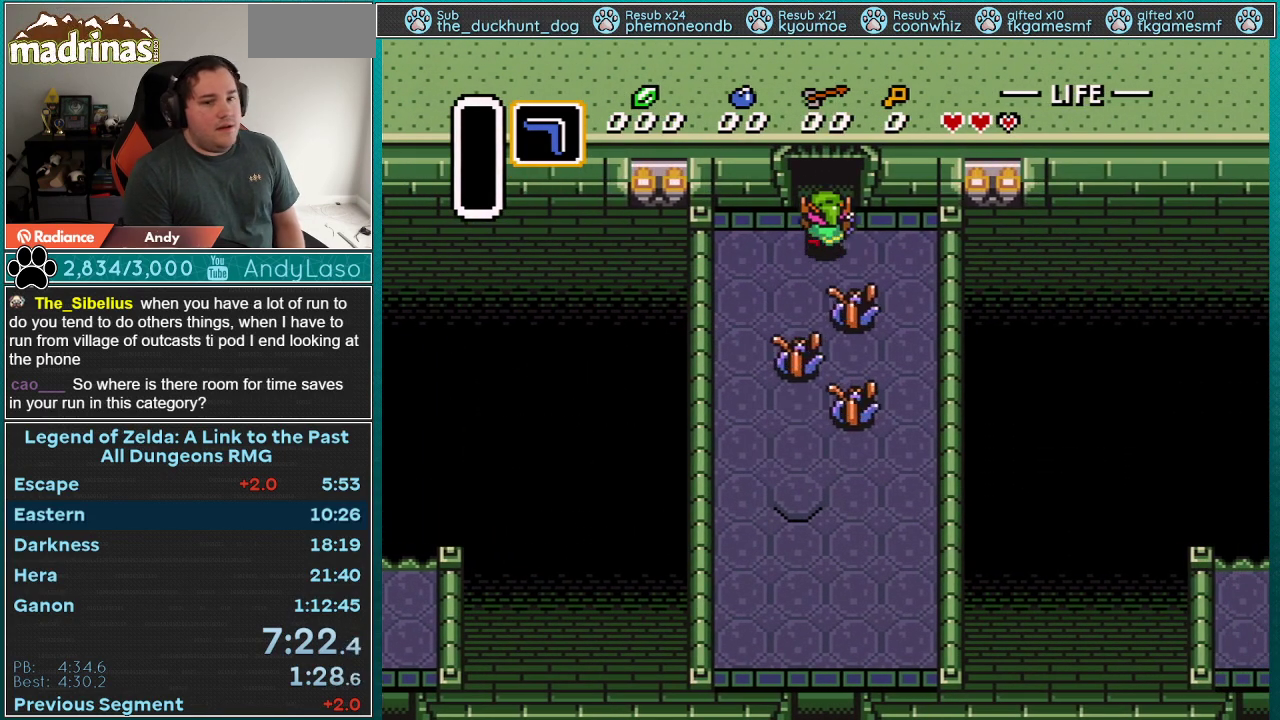
{"buttons": ["DPAD_UP"], "events": [[67, "DPAD_RIGHT", "up"]]}
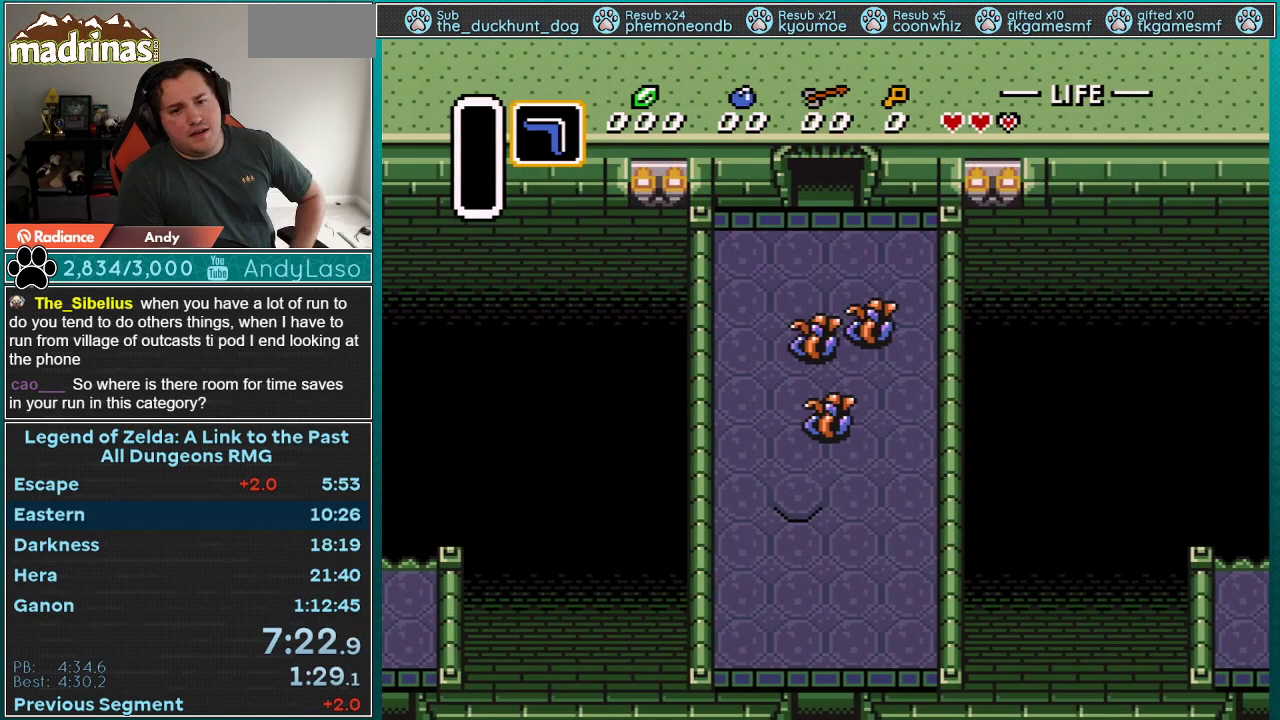
{"buttons": ["DPAD_UP"], "events": []}
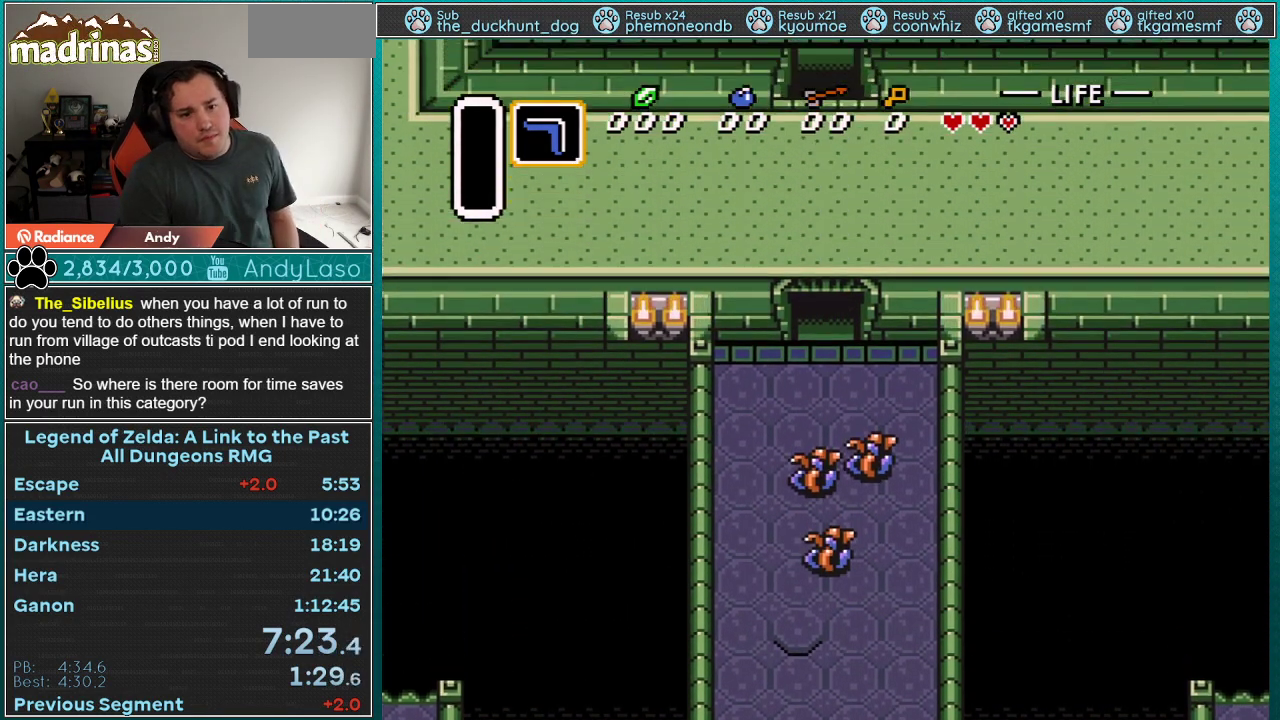
{"buttons": ["DPAD_UP"], "events": []}
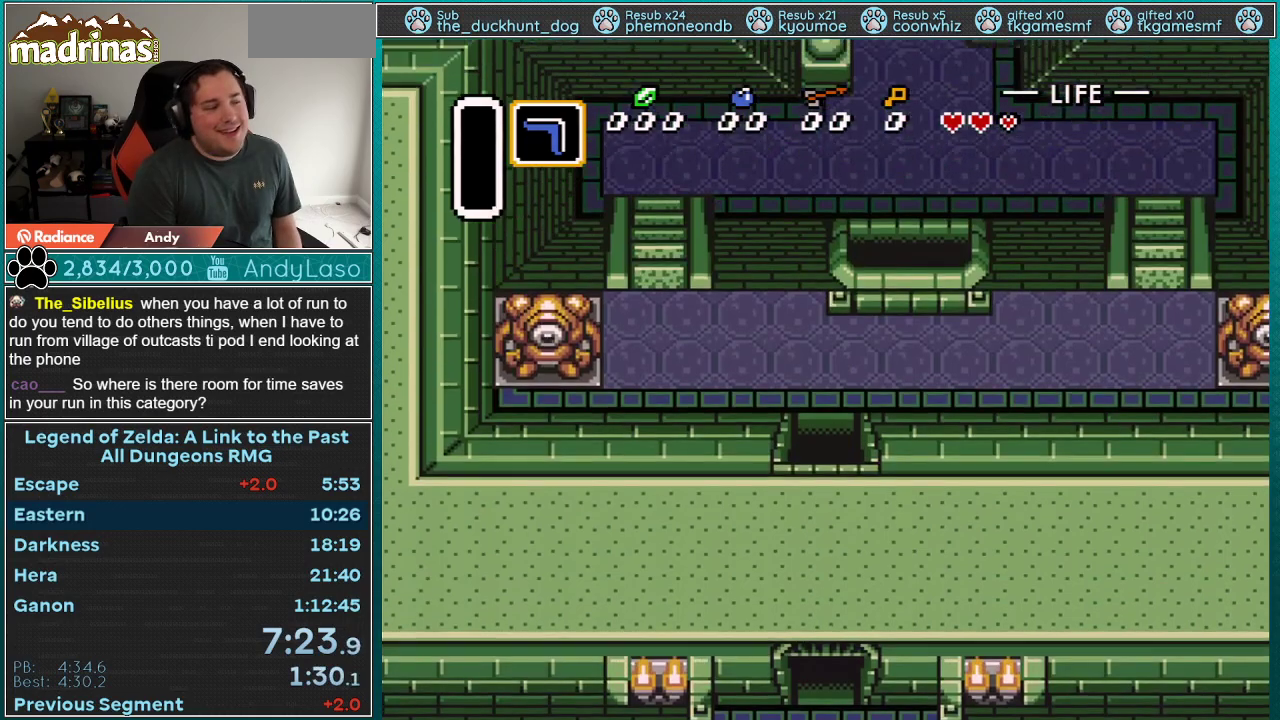
{"buttons": ["DPAD_UP"], "events": []}
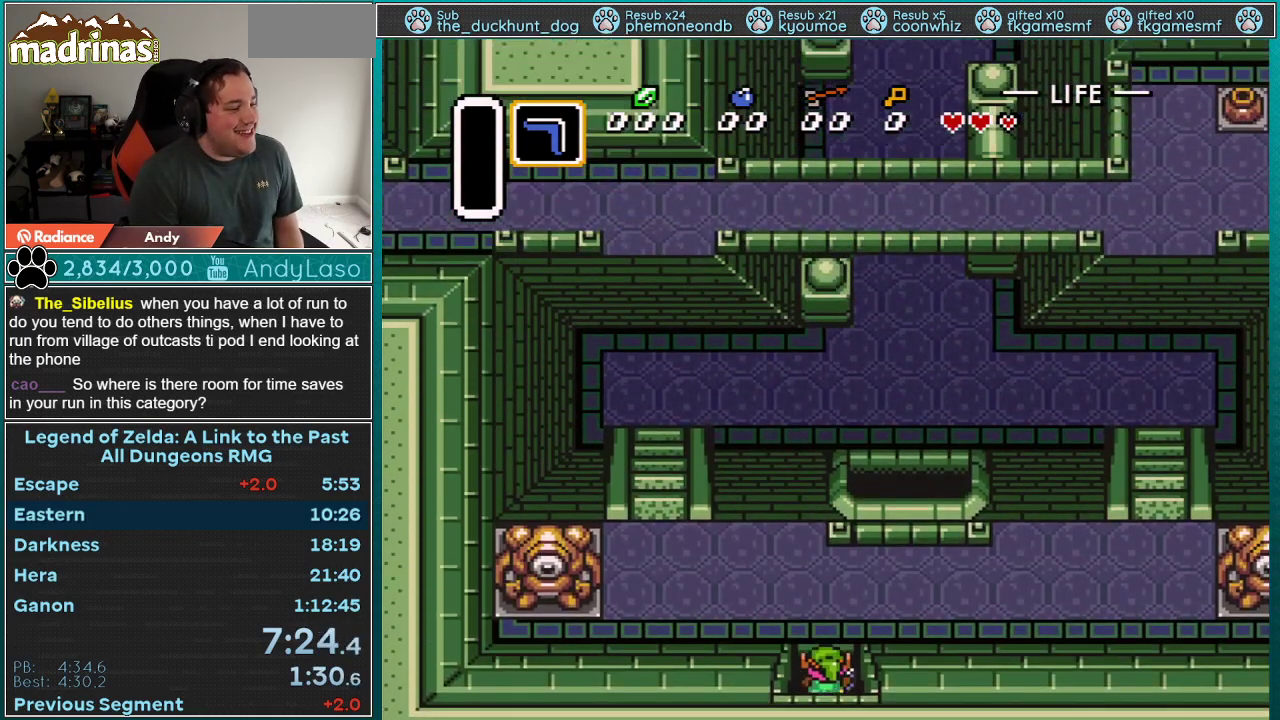
{"buttons": ["DPAD_UP"], "events": [[317, "DPAD_LEFT", "down"], [450, "DPAD_LEFT", "up"]]}
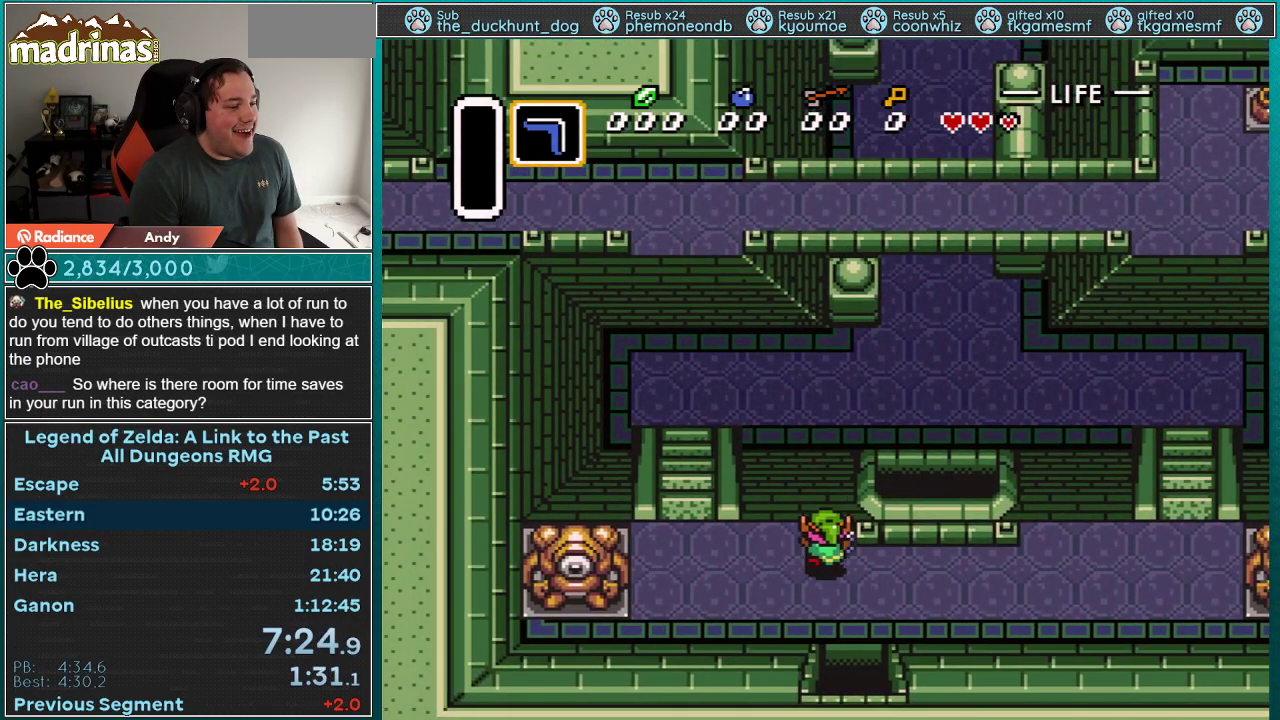
{"buttons": ["DPAD_UP"], "events": []}
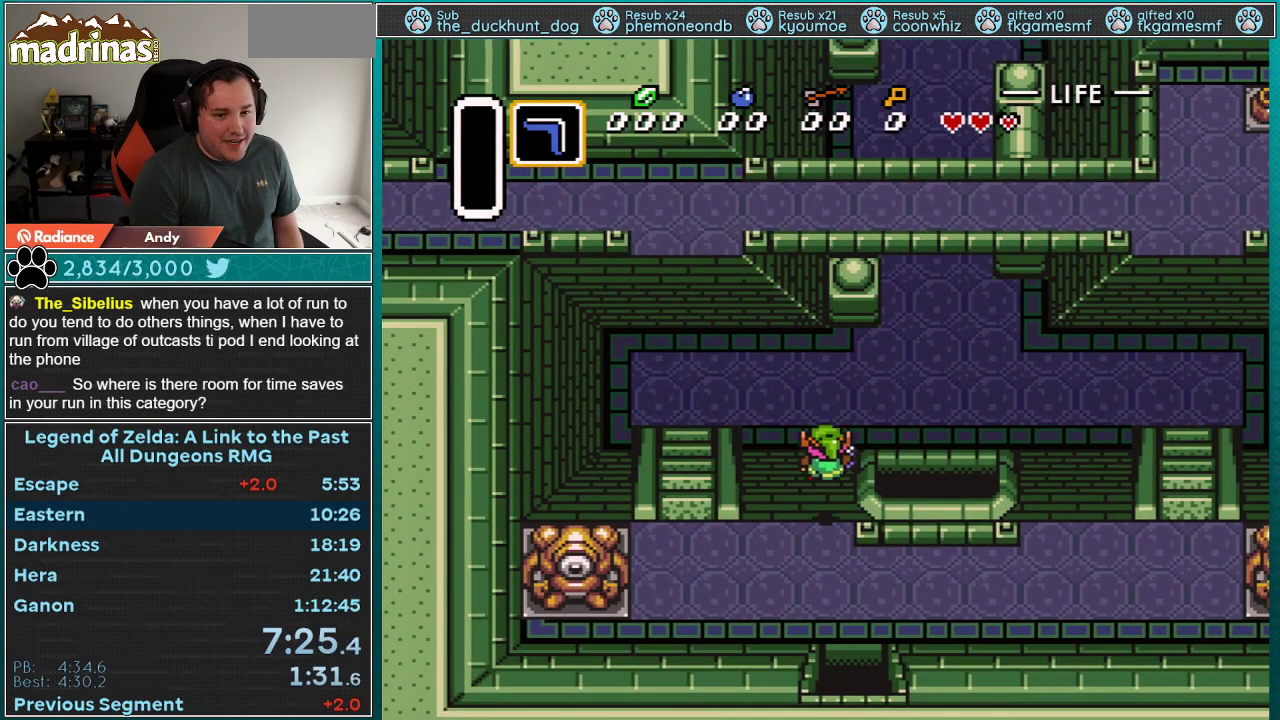
{"buttons": ["DPAD_UP", "DPAD_RIGHT"], "events": [[67, "DPAD_RIGHT", "down"]]}
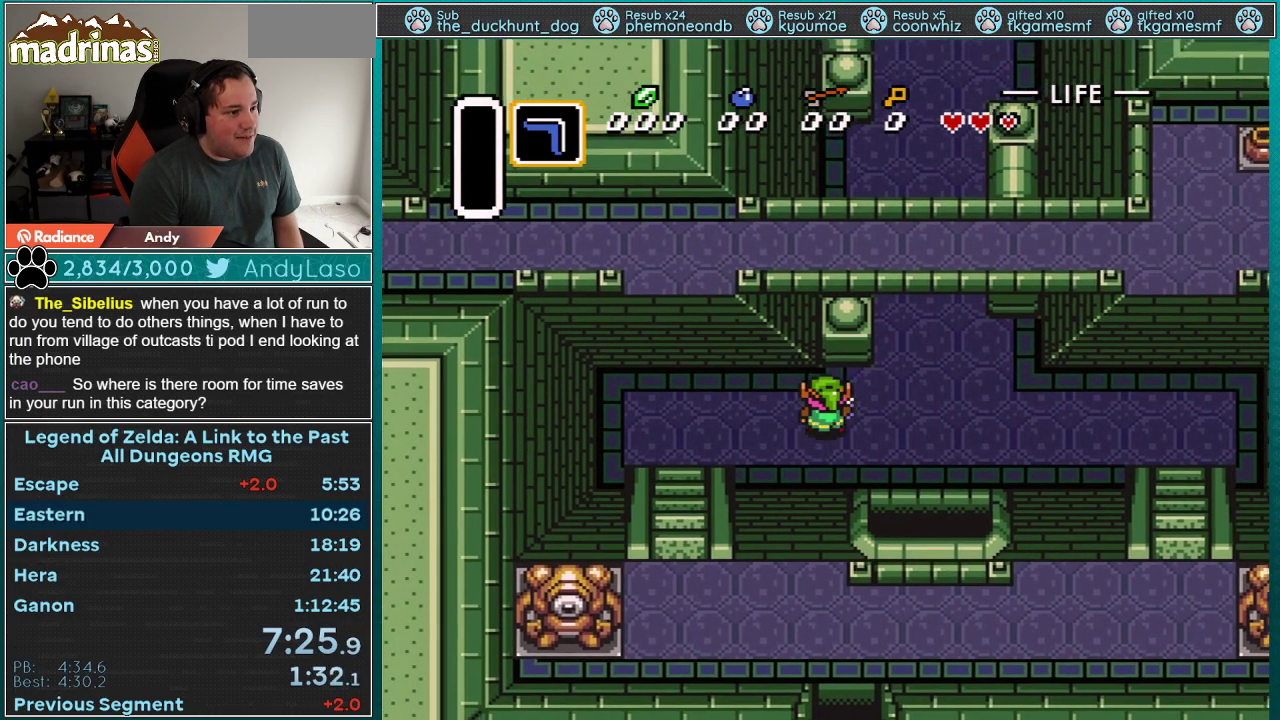
{"buttons": ["DPAD_UP"], "events": [[350, "DPAD_RIGHT", "up"]]}
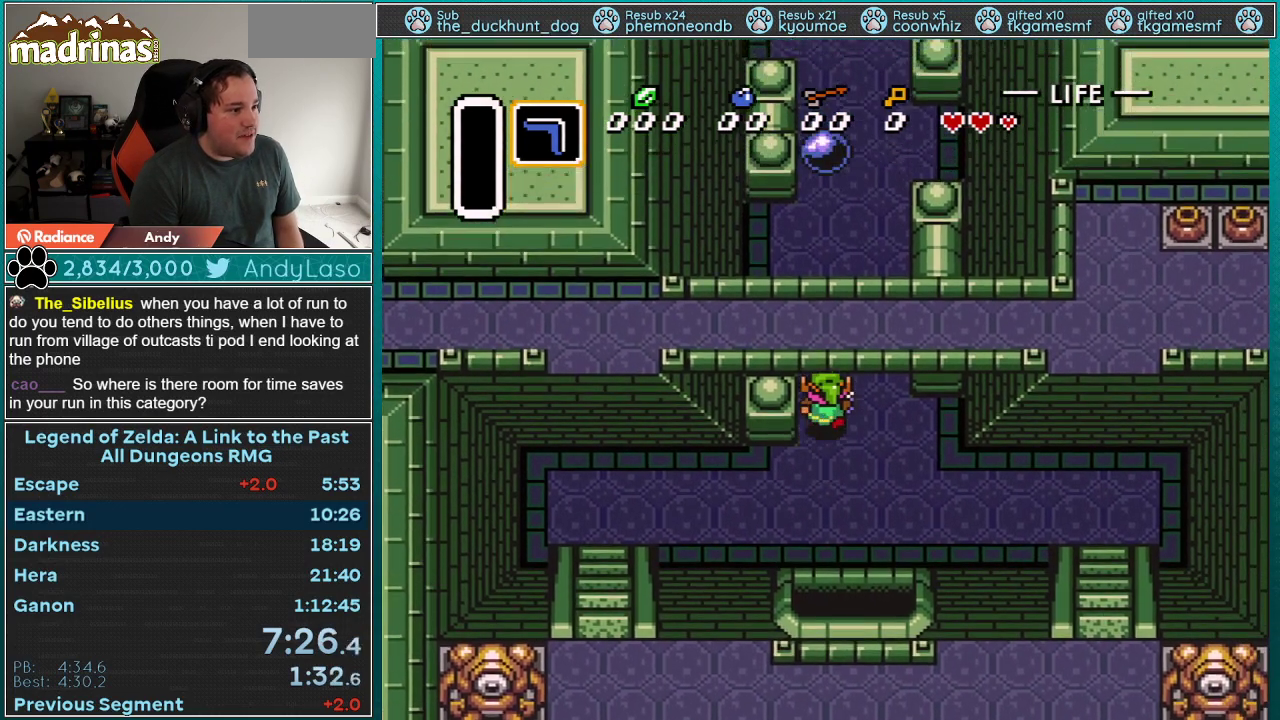
{"buttons": ["DPAD_UP"], "events": [[233, "DPAD_RIGHT", "down"], [450, "DPAD_RIGHT", "up"]]}
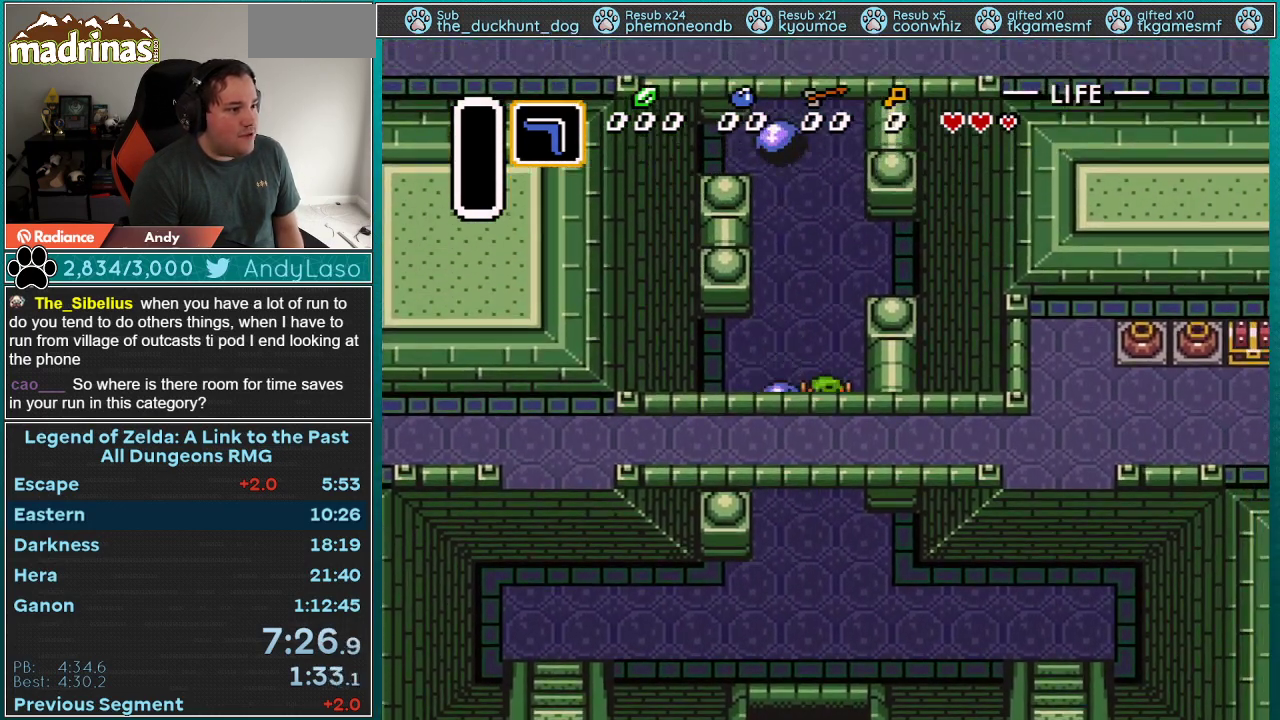
{"buttons": ["DPAD_UP"], "events": []}
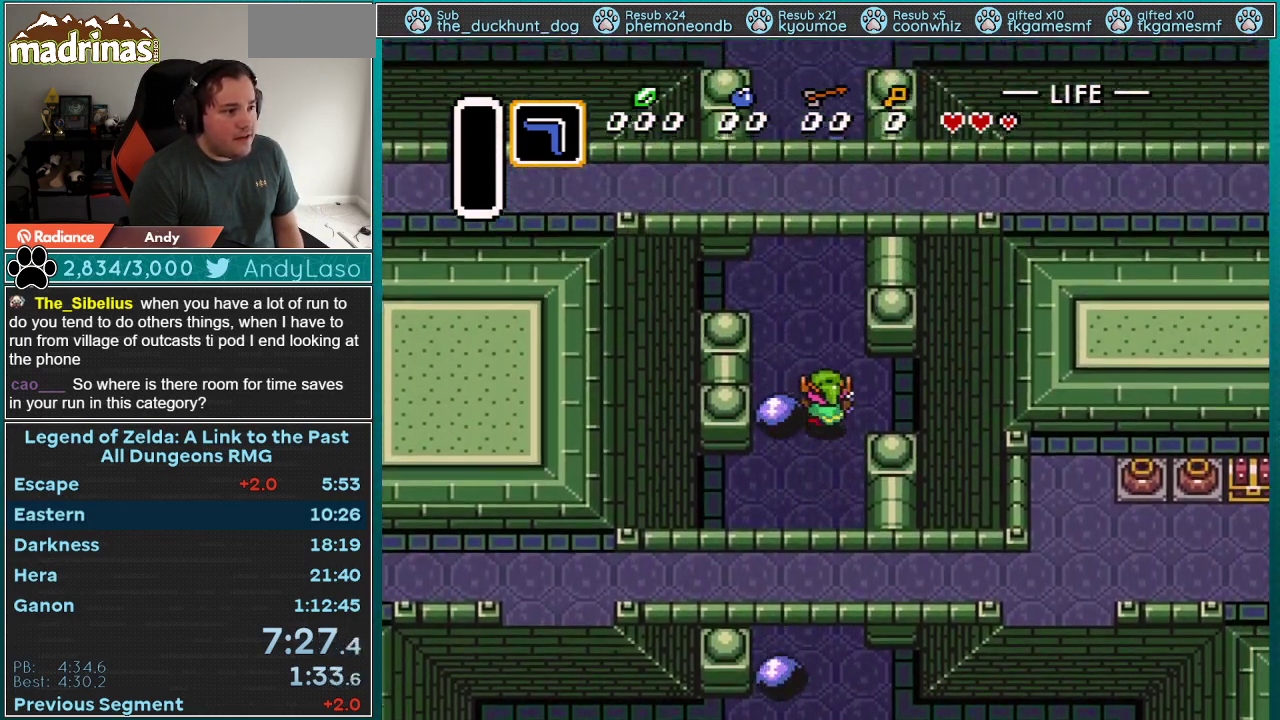
{"buttons": ["DPAD_UP"], "events": [[267, "DPAD_LEFT", "down"], [450, "DPAD_LEFT", "up"]]}
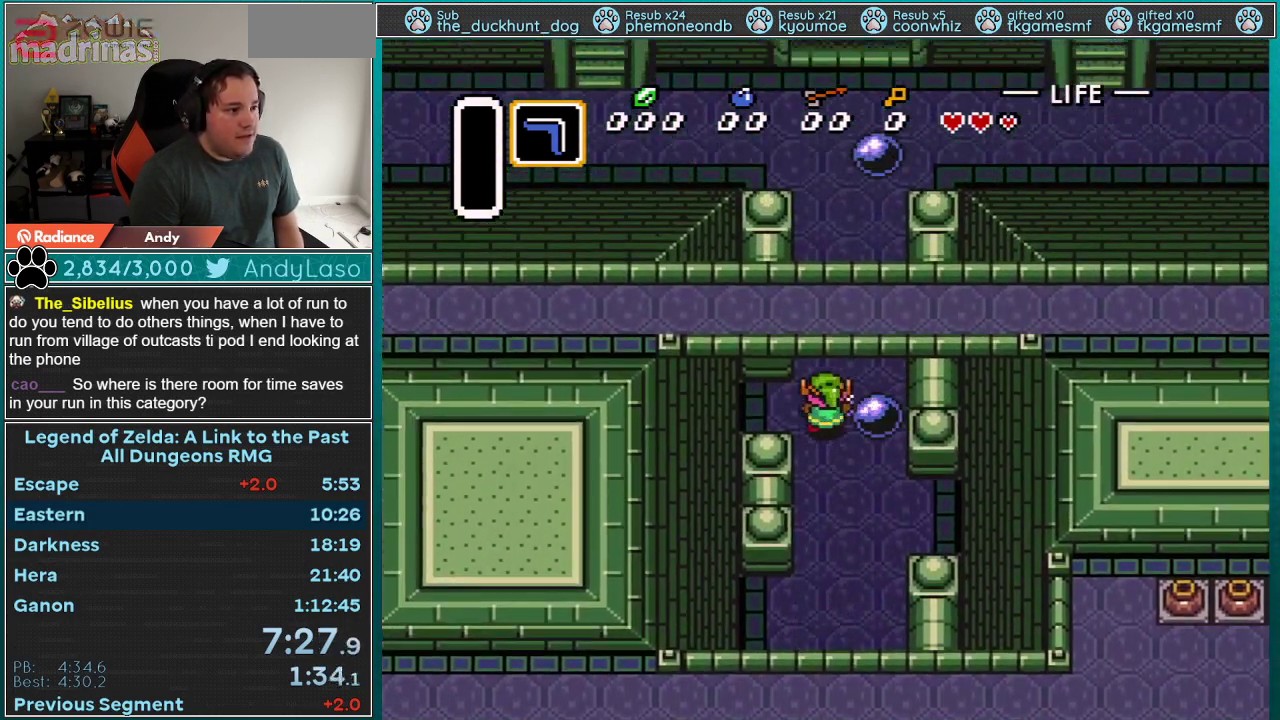
{"buttons": ["DPAD_UP"], "events": []}
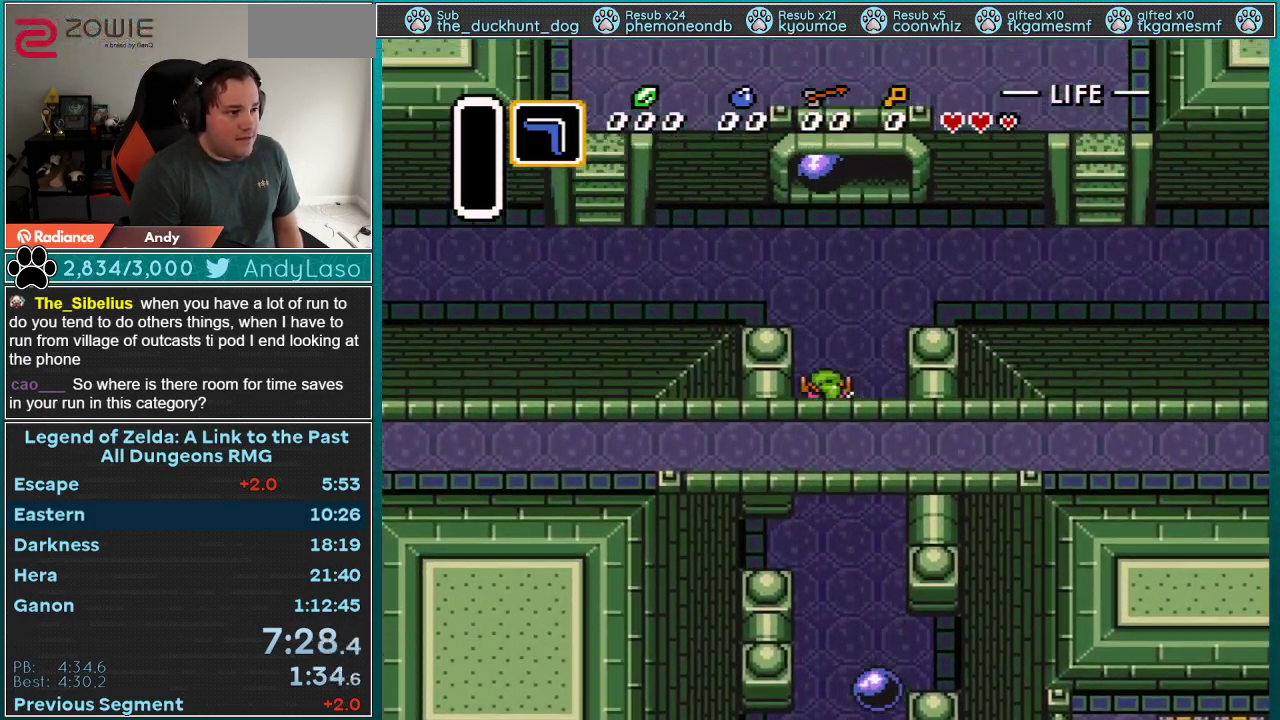
{"buttons": ["DPAD_UP"], "events": [[167, "DPAD_RIGHT", "down"], [350, "DPAD_RIGHT", "up"]]}
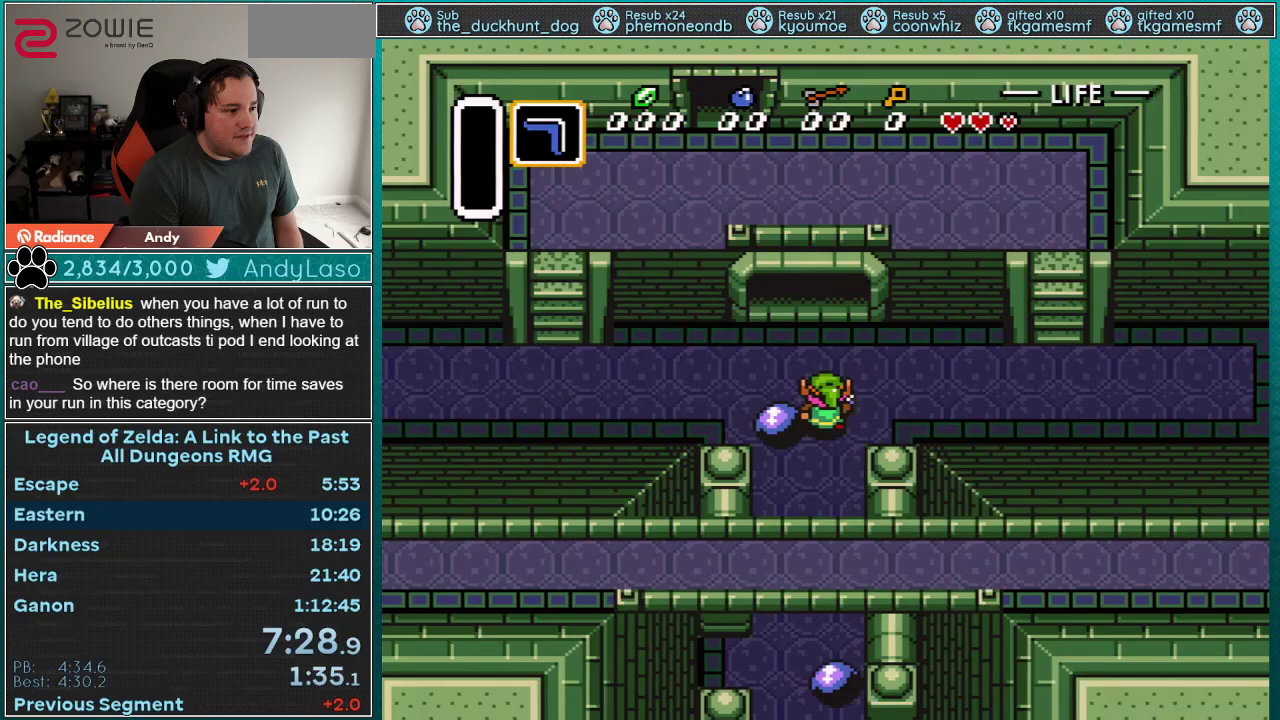
{"buttons": ["DPAD_LEFT"], "events": [[133, "DPAD_LEFT", "down"], [167, "DPAD_UP", "up"]]}
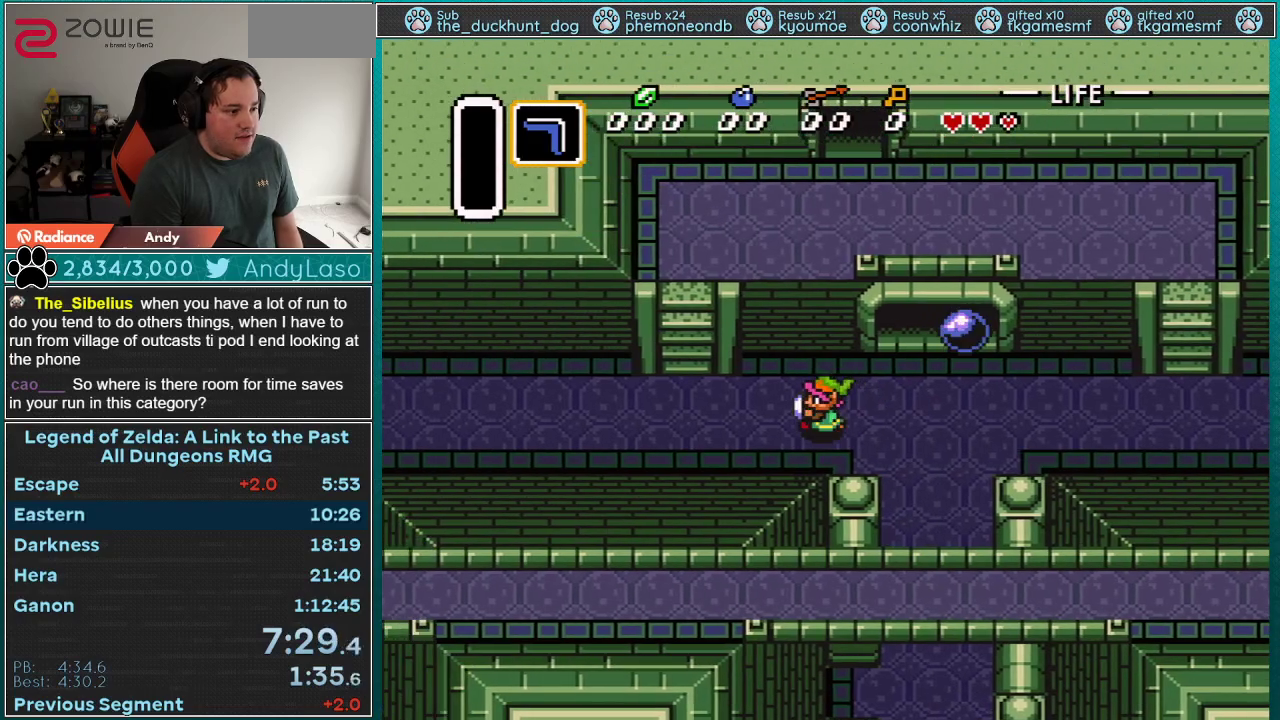
{"buttons": ["DPAD_LEFT"], "events": [[200, "DPAD_UP", "down"], [267, "DPAD_UP", "up"]]}
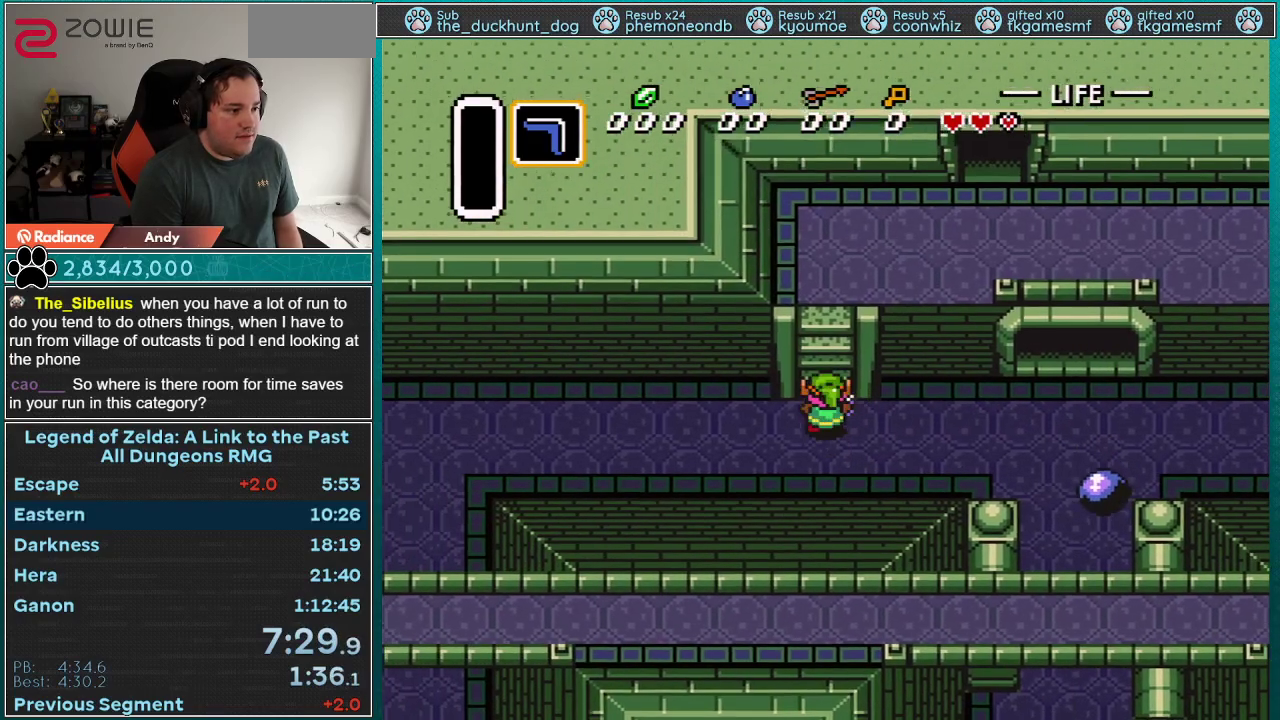
{"buttons": ["DPAD_UP"], "events": [[17, "DPAD_LEFT", "up"], [17, "DPAD_UP", "down"]]}
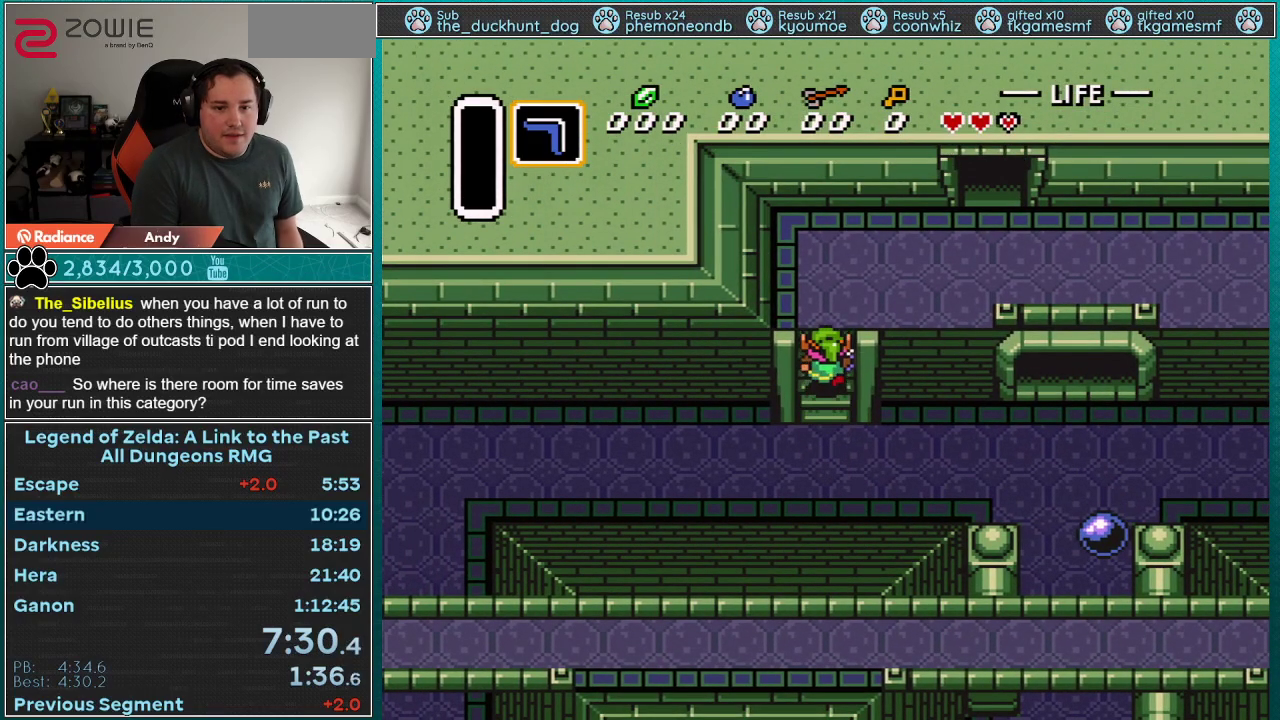
{"buttons": ["DPAD_UP"], "events": []}
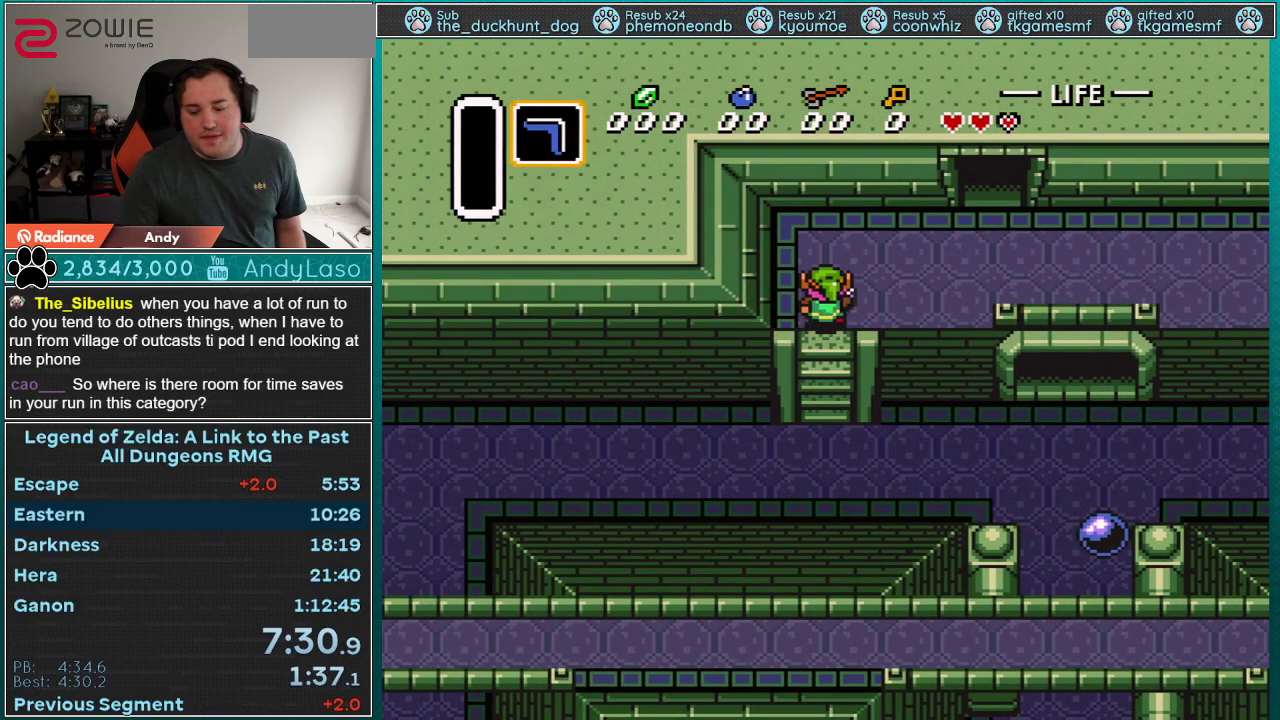
{"buttons": ["DPAD_UP"], "events": []}
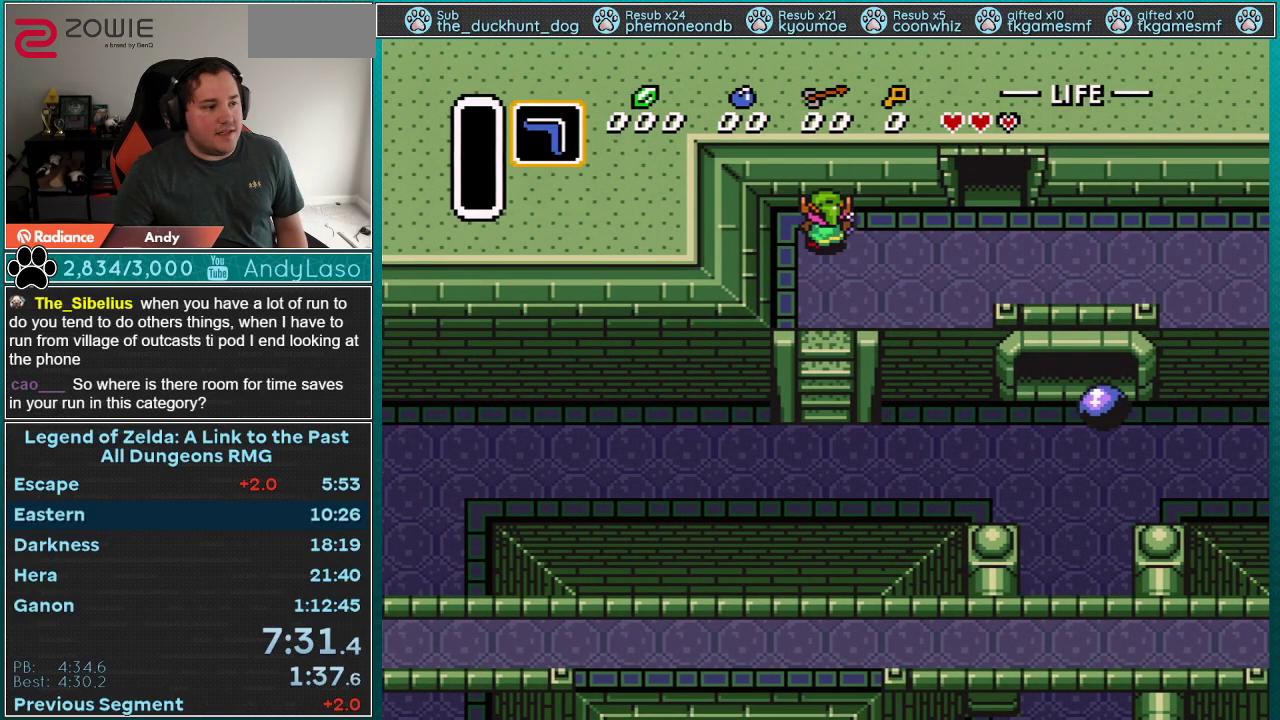
{"buttons": ["DPAD_RIGHT"], "events": [[83, "DPAD_RIGHT", "down"], [217, "DPAD_UP", "up"]]}
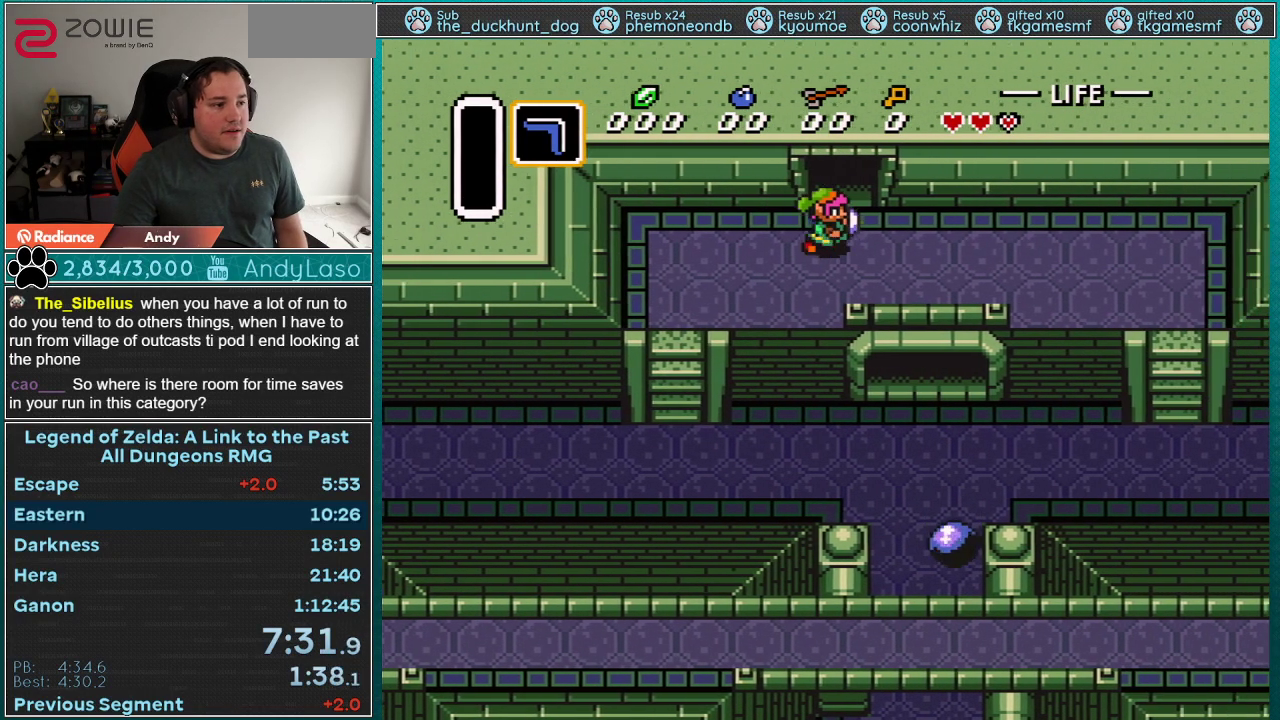
{"buttons": ["DPAD_UP"], "events": [[83, "DPAD_RIGHT", "up"], [83, "DPAD_UP", "down"]]}
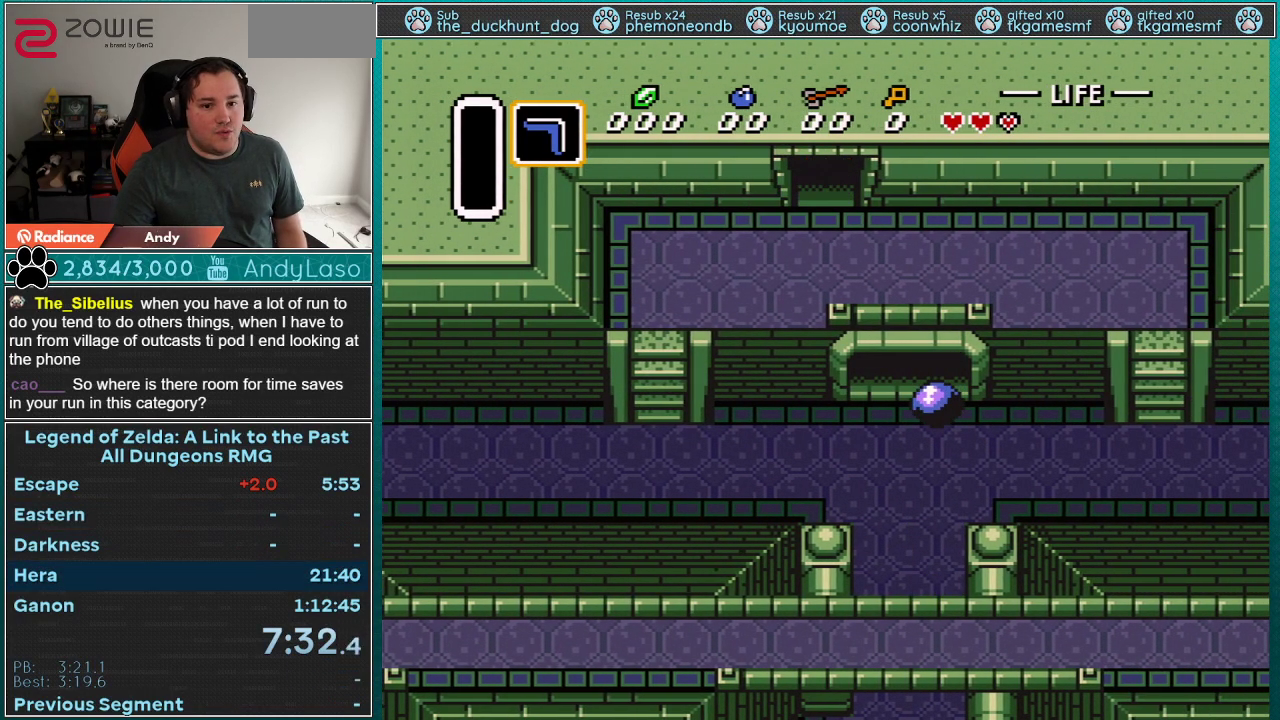
{"buttons": ["DPAD_UP"], "events": []}
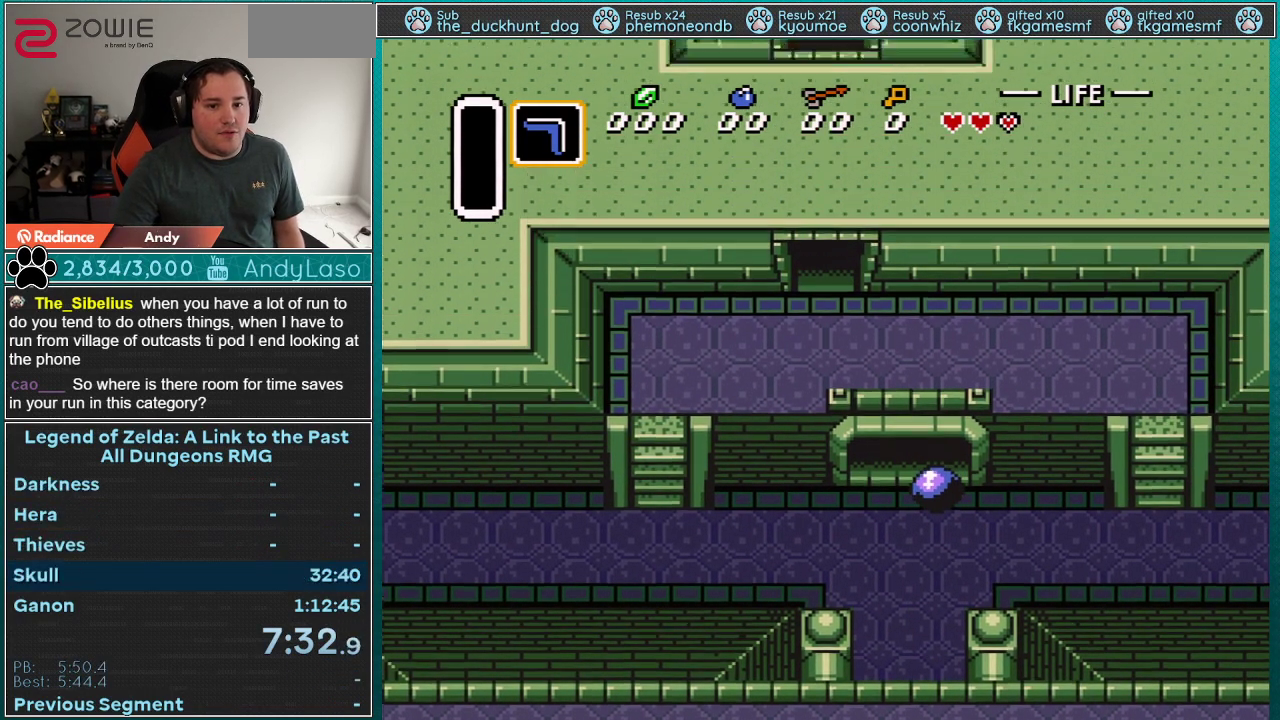
{"buttons": ["DPAD_UP"], "events": []}
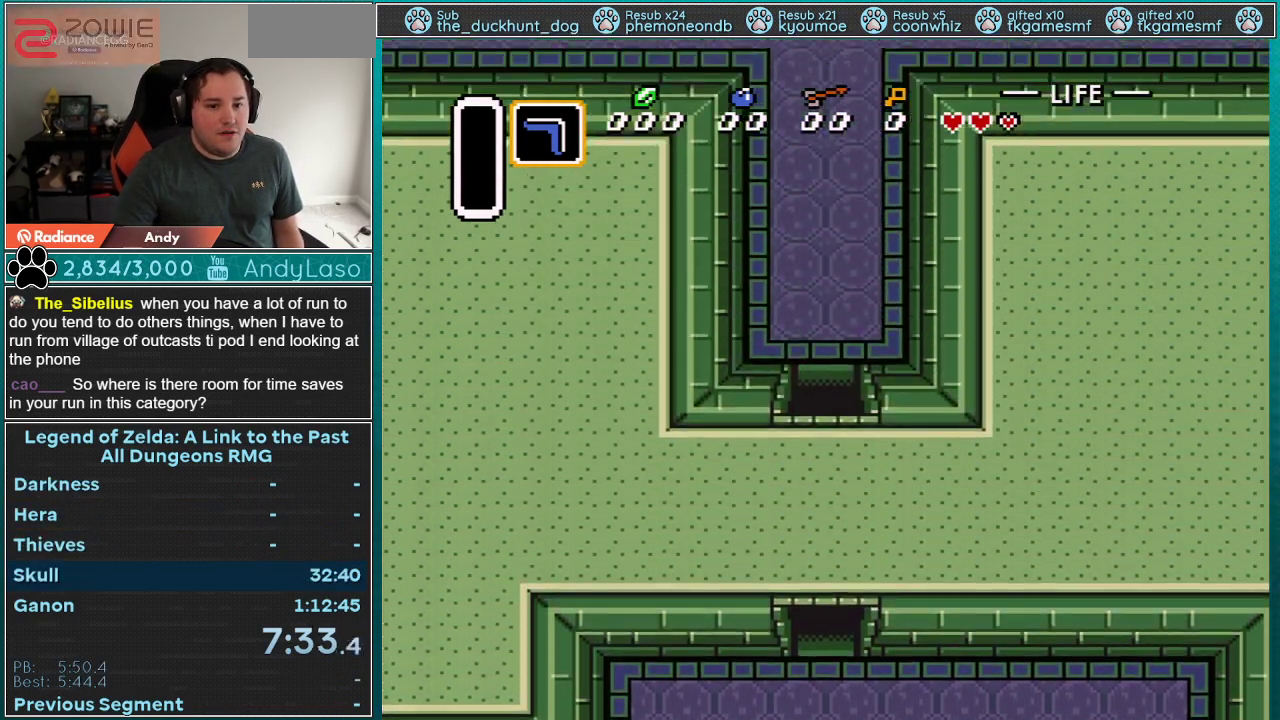
{"buttons": ["DPAD_UP"], "events": []}
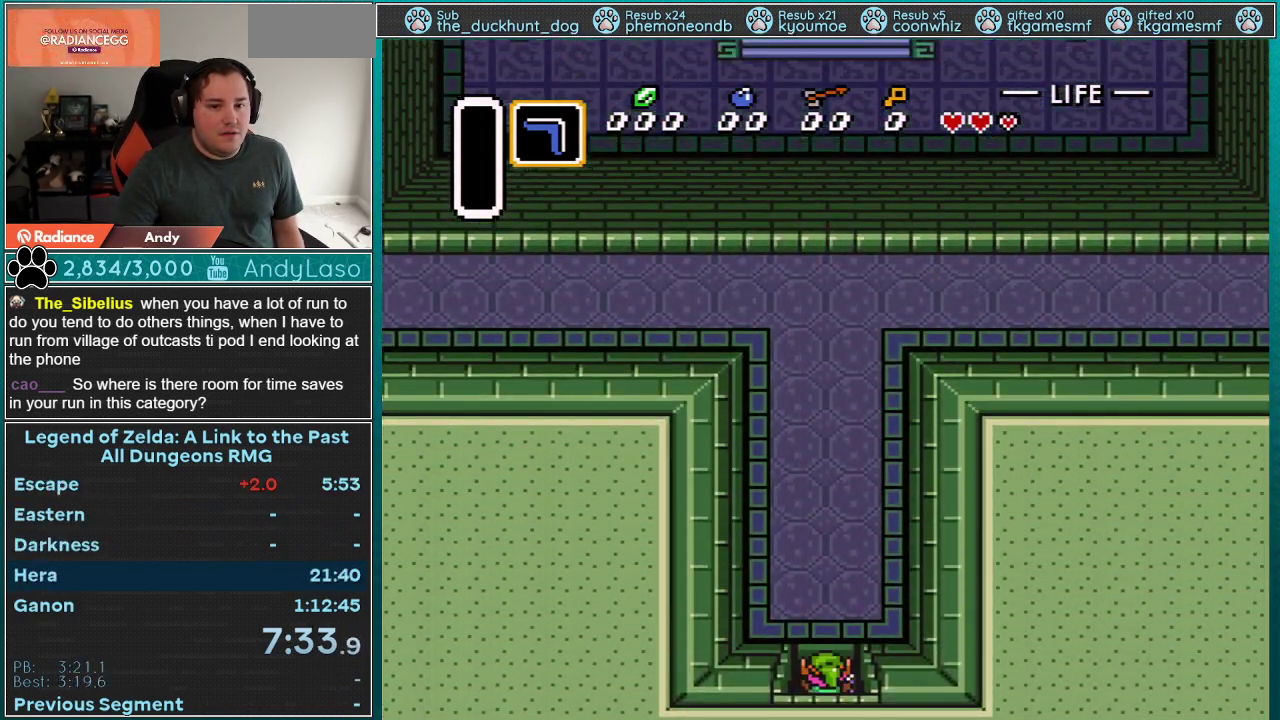
{"buttons": ["DPAD_UP", "DPAD_LEFT"], "events": [[367, "DPAD_LEFT", "down"]]}
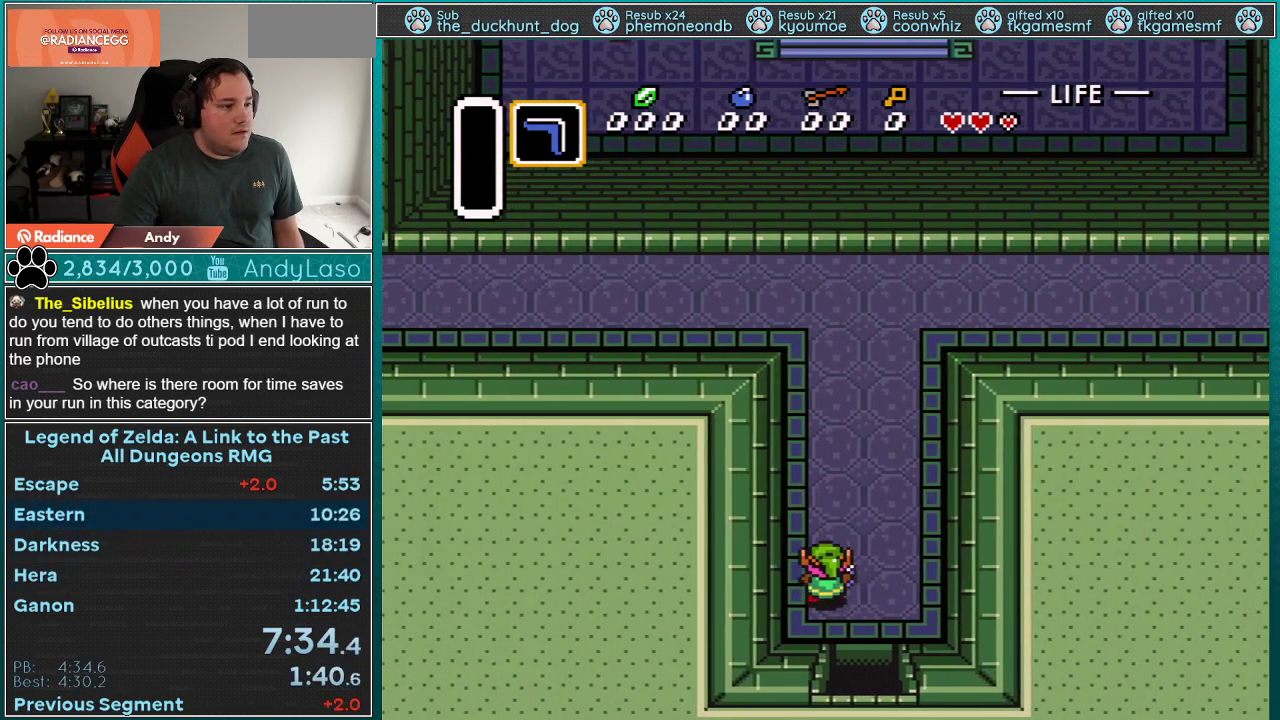
{"buttons": ["DPAD_UP", "DPAD_LEFT"], "events": []}
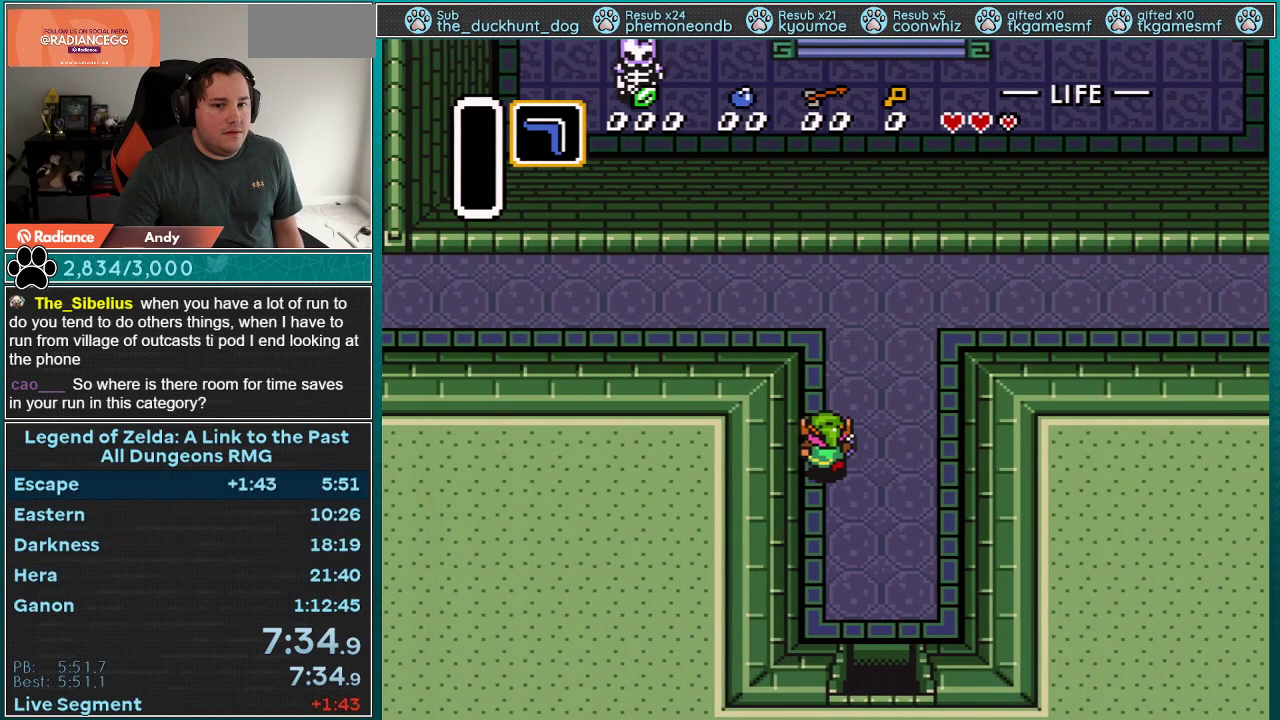
{"buttons": ["DPAD_UP", "DPAD_LEFT"], "events": []}
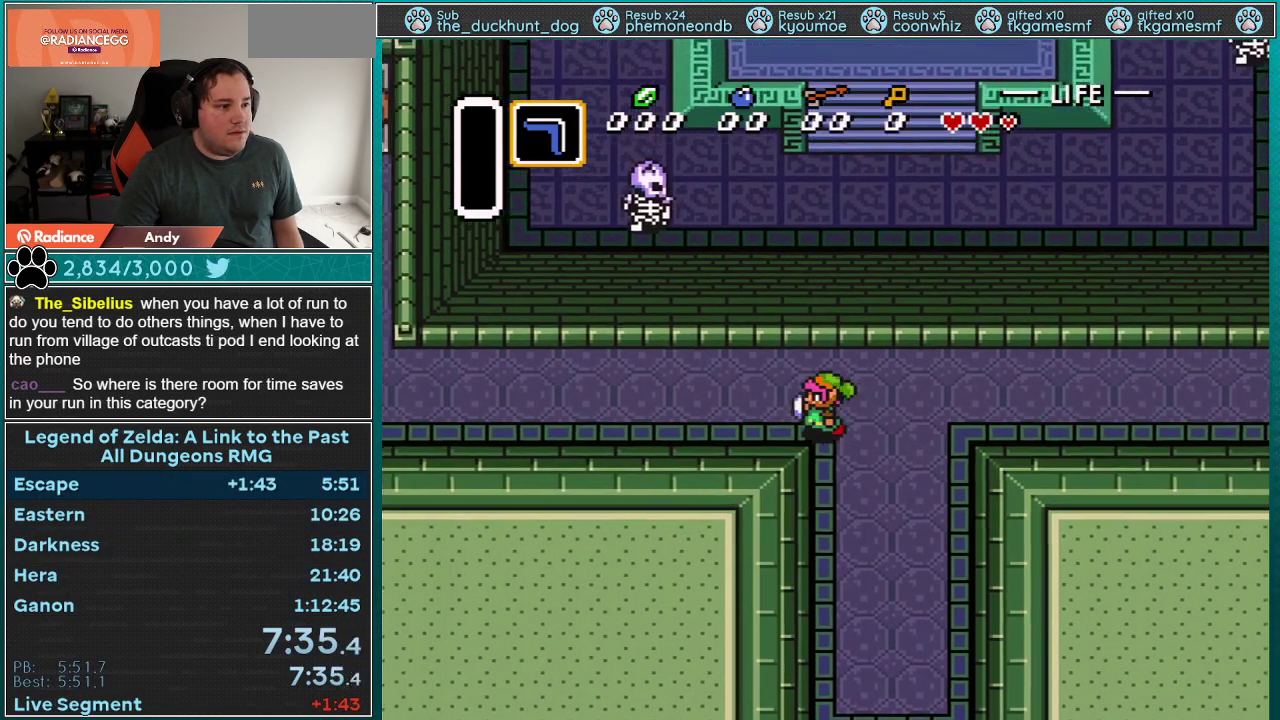
{"buttons": ["DPAD_LEFT"], "events": [[67, "DPAD_UP", "up"]]}
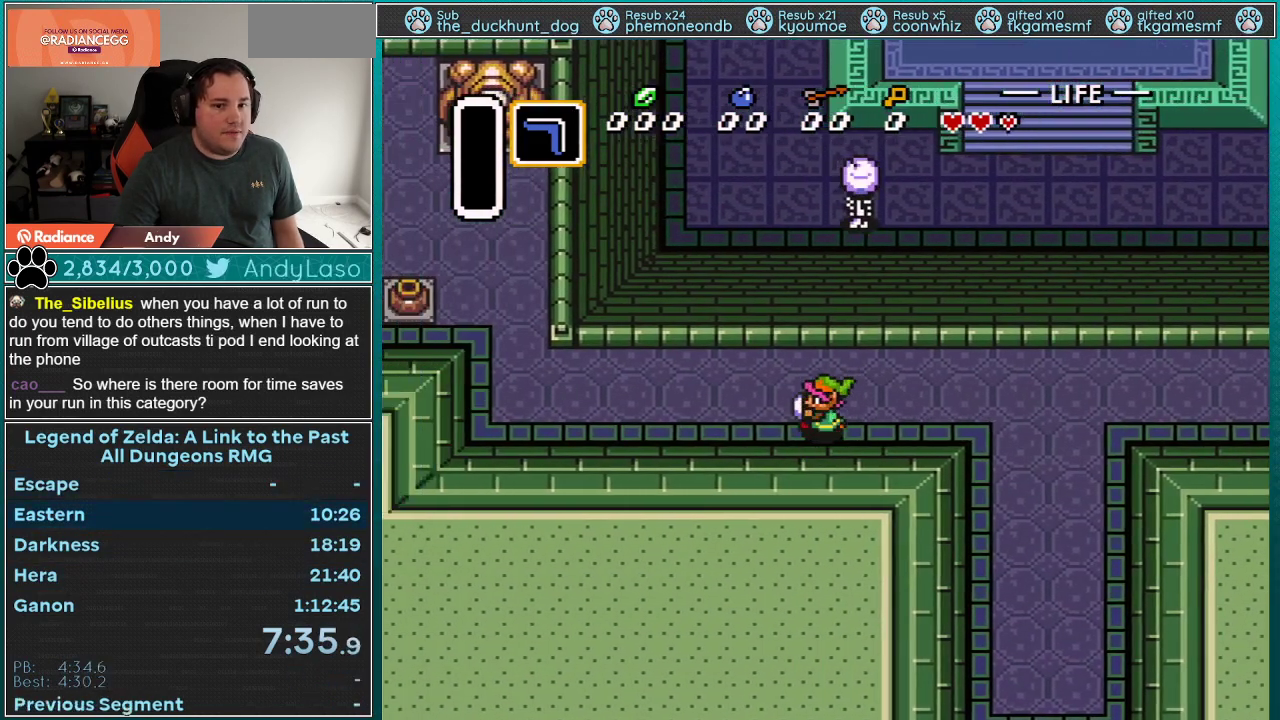
{"buttons": ["DPAD_LEFT"], "events": []}